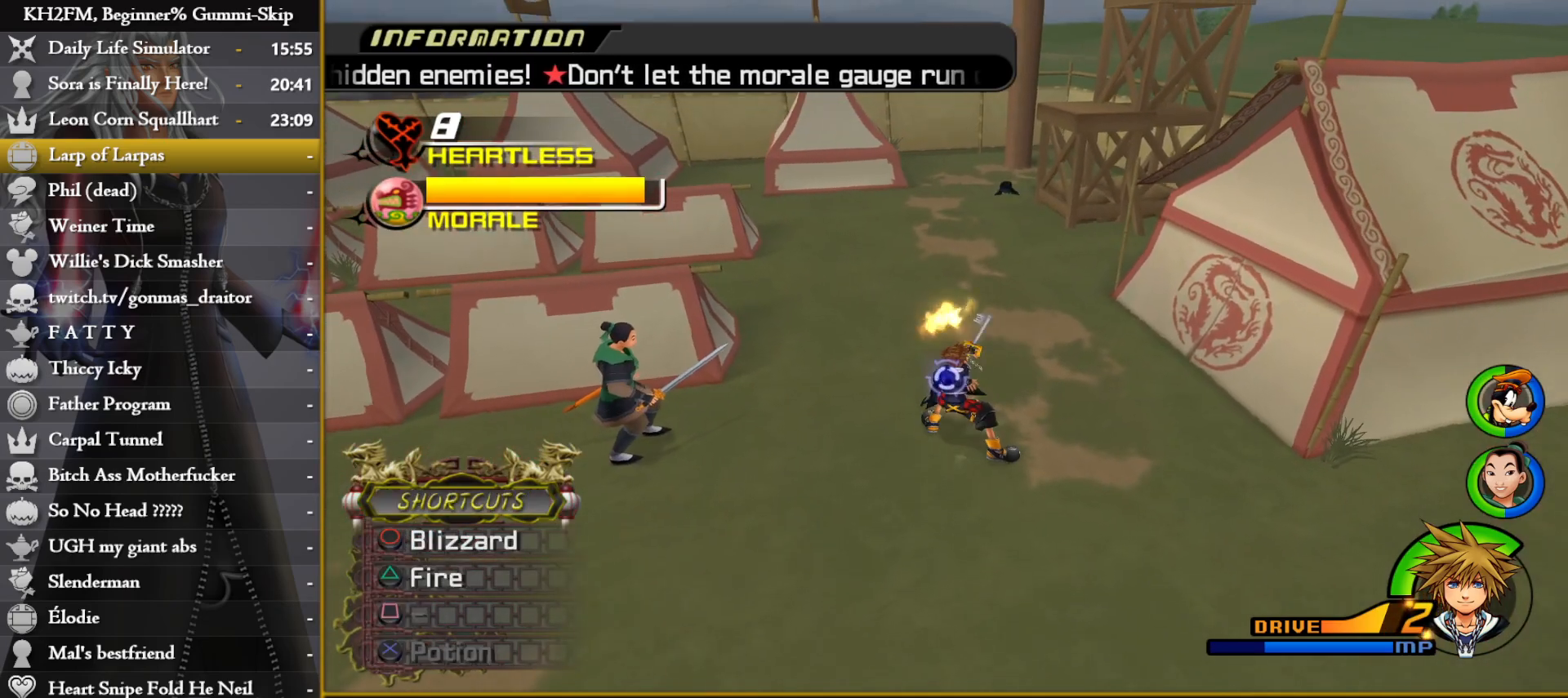
Gameplay with a controller (PlayStation layout); each line is a JSON object with the inputs held at the frame after it. "events" lists button and stick changes between this image and that frame as [ms after this image, input, new state], when the widget could be followed in between.
{"buttons": [], "left_stick": "up", "right_stick": "center", "events": [[50, "TRIANGLE", "up"], [83, "L1", "up"]]}
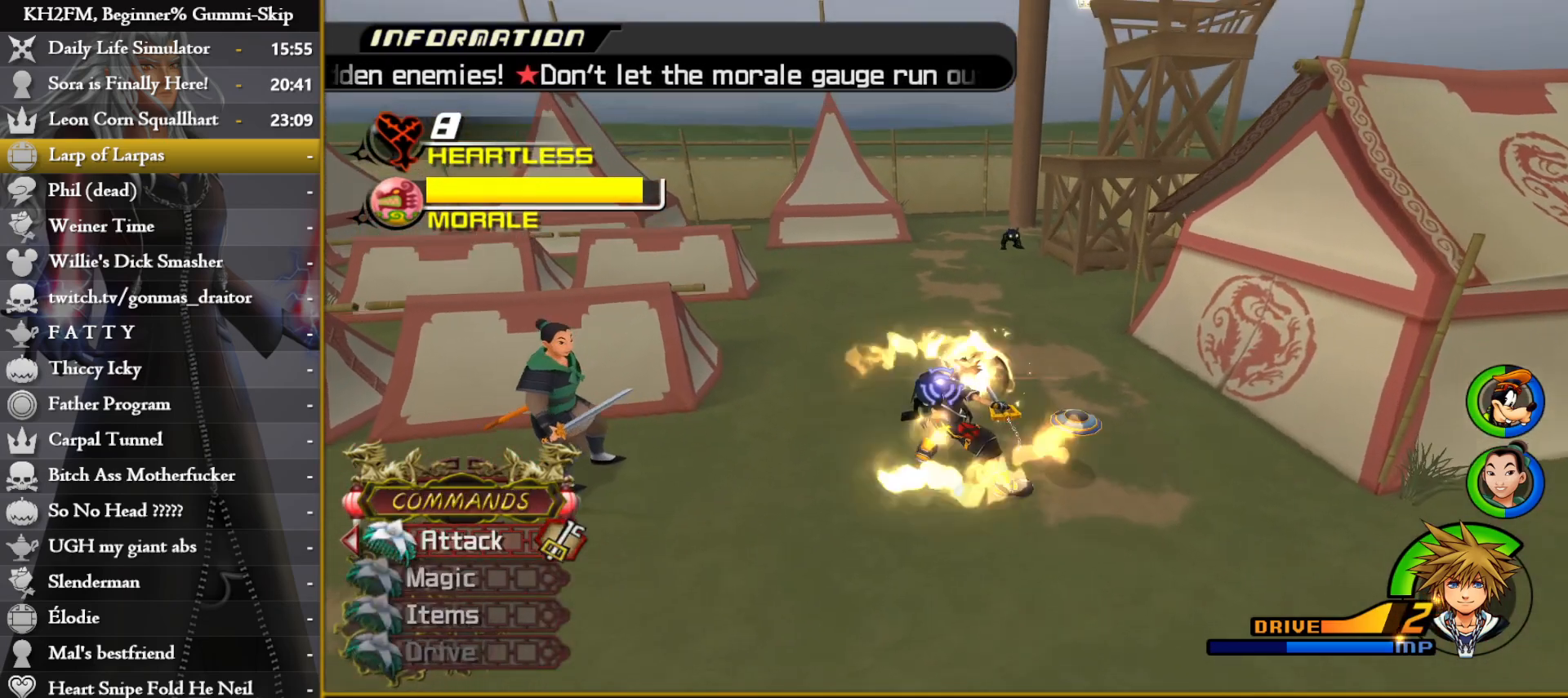
{"buttons": ["CROSS"], "left_stick": "center", "right_stick": "center", "events": [[150, "CROSS", "down"], [200, "CROSS", "up"], [283, "left_stick", "center"], [300, "CROSS", "down"], [367, "CROSS", "up"], [433, "CROSS", "down"]]}
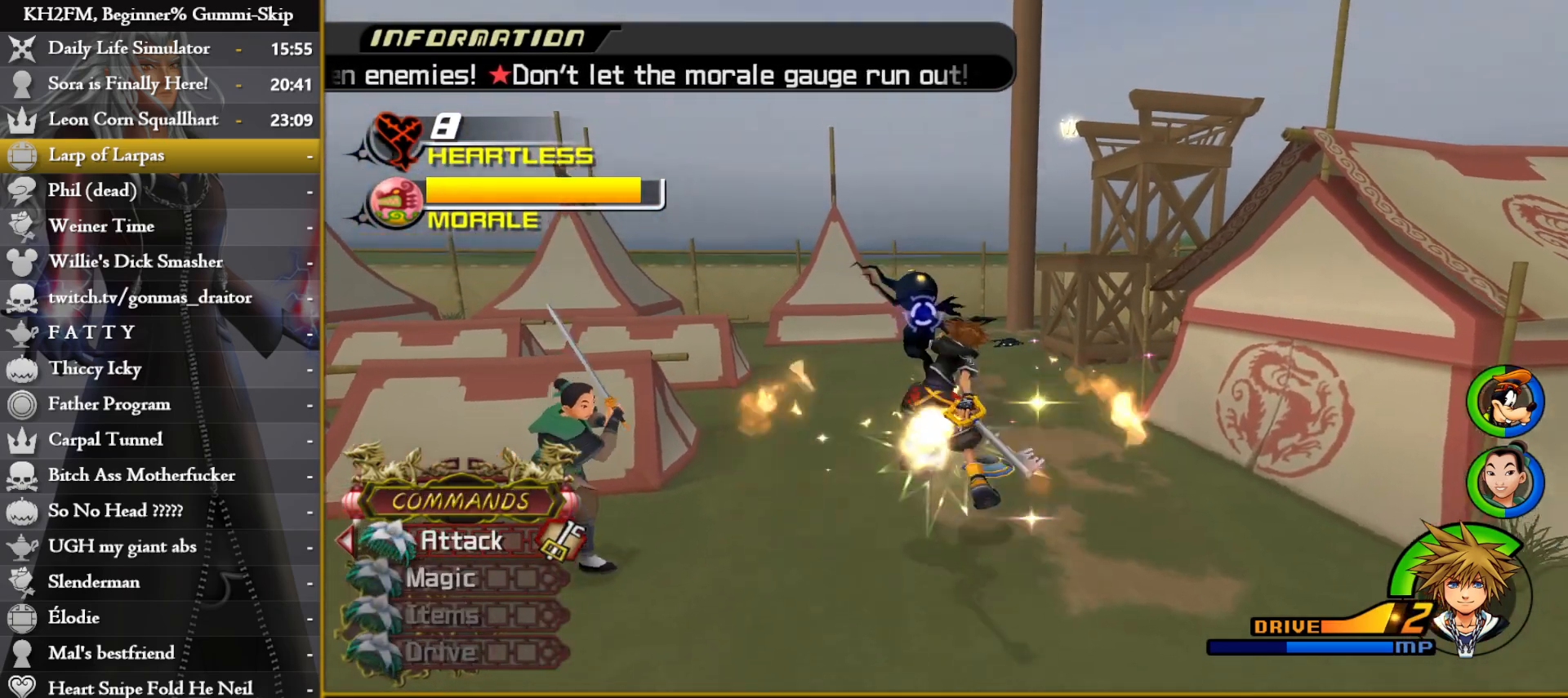
{"buttons": [], "left_stick": "up", "right_stick": "center", "events": [[17, "CROSS", "up"], [83, "CROSS", "down"], [167, "CROSS", "up"], [233, "CROSS", "down"], [233, "left_stick", "up"], [333, "CROSS", "up"], [400, "CROSS", "down"], [467, "CROSS", "up"]]}
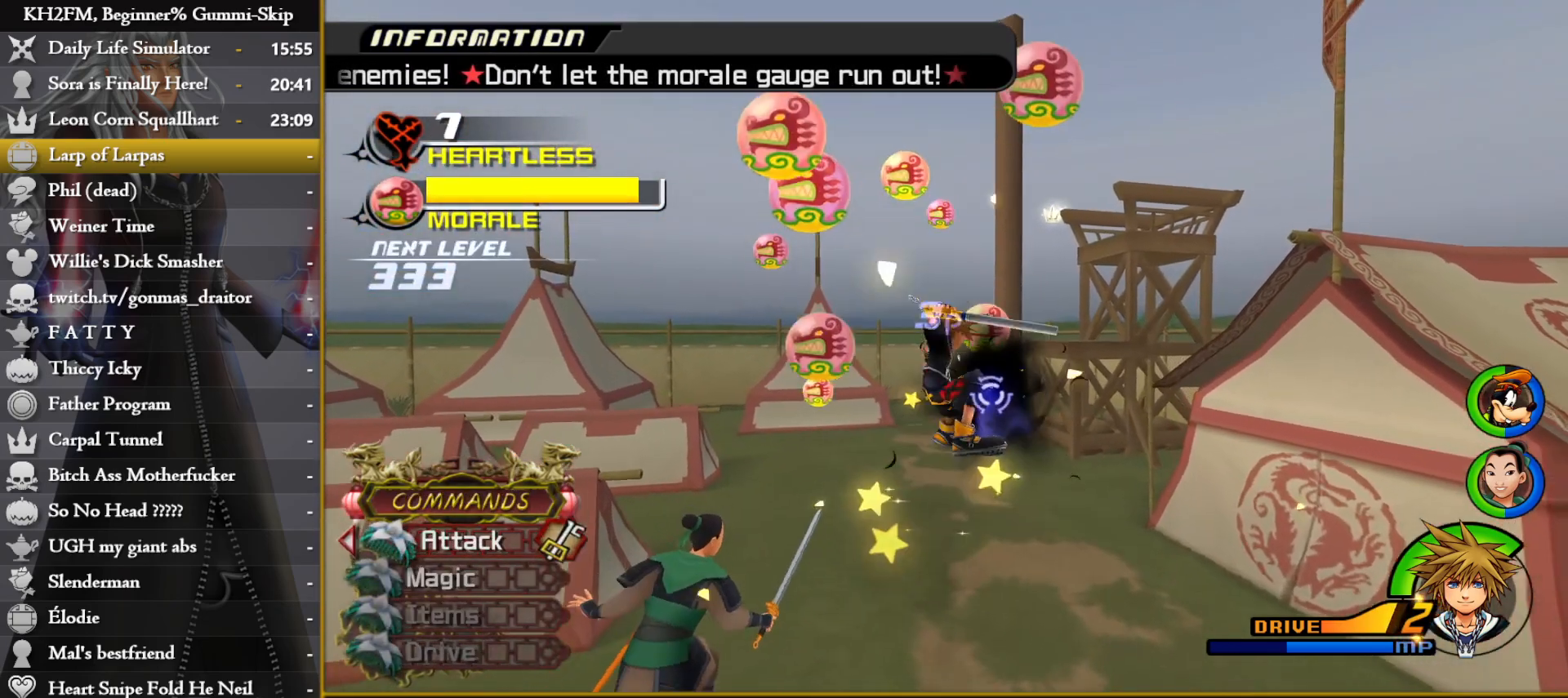
{"buttons": [], "left_stick": "up-left", "right_stick": "down-left", "events": [[383, "left_stick", "up-left"], [383, "right_stick", "down-left"]]}
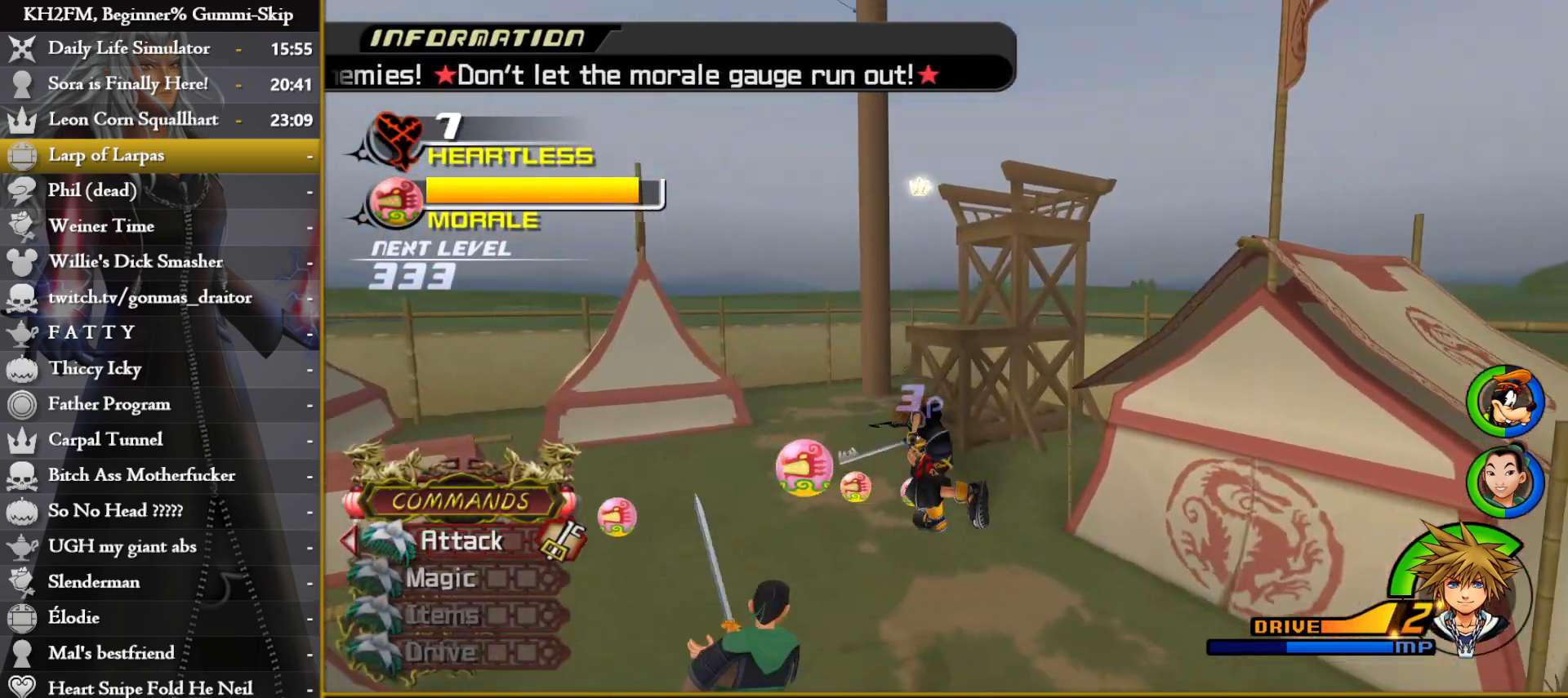
{"buttons": [], "left_stick": "up-left", "right_stick": "down", "events": [[33, "right_stick", "center"], [183, "right_stick", "down-left"], [300, "right_stick", "down"]]}
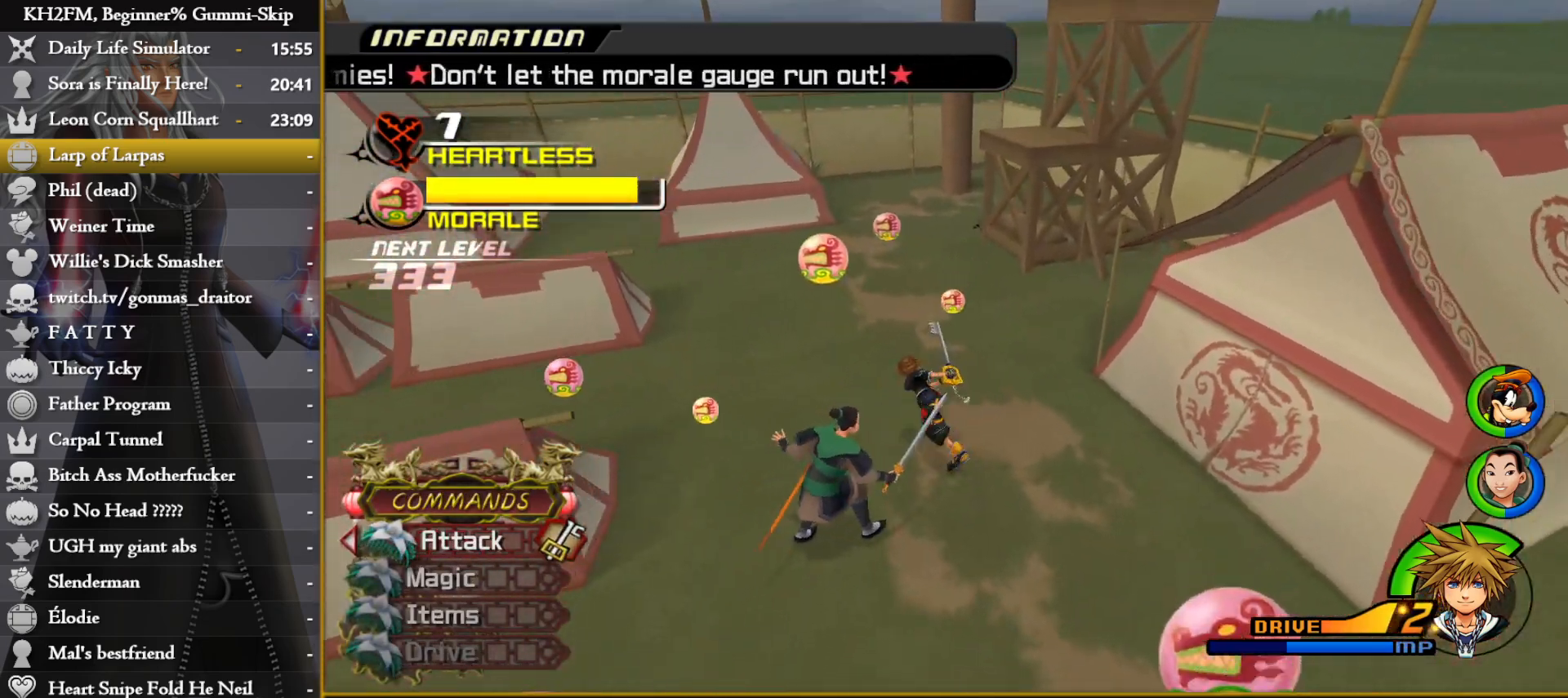
{"buttons": [], "left_stick": "up", "right_stick": "center"}
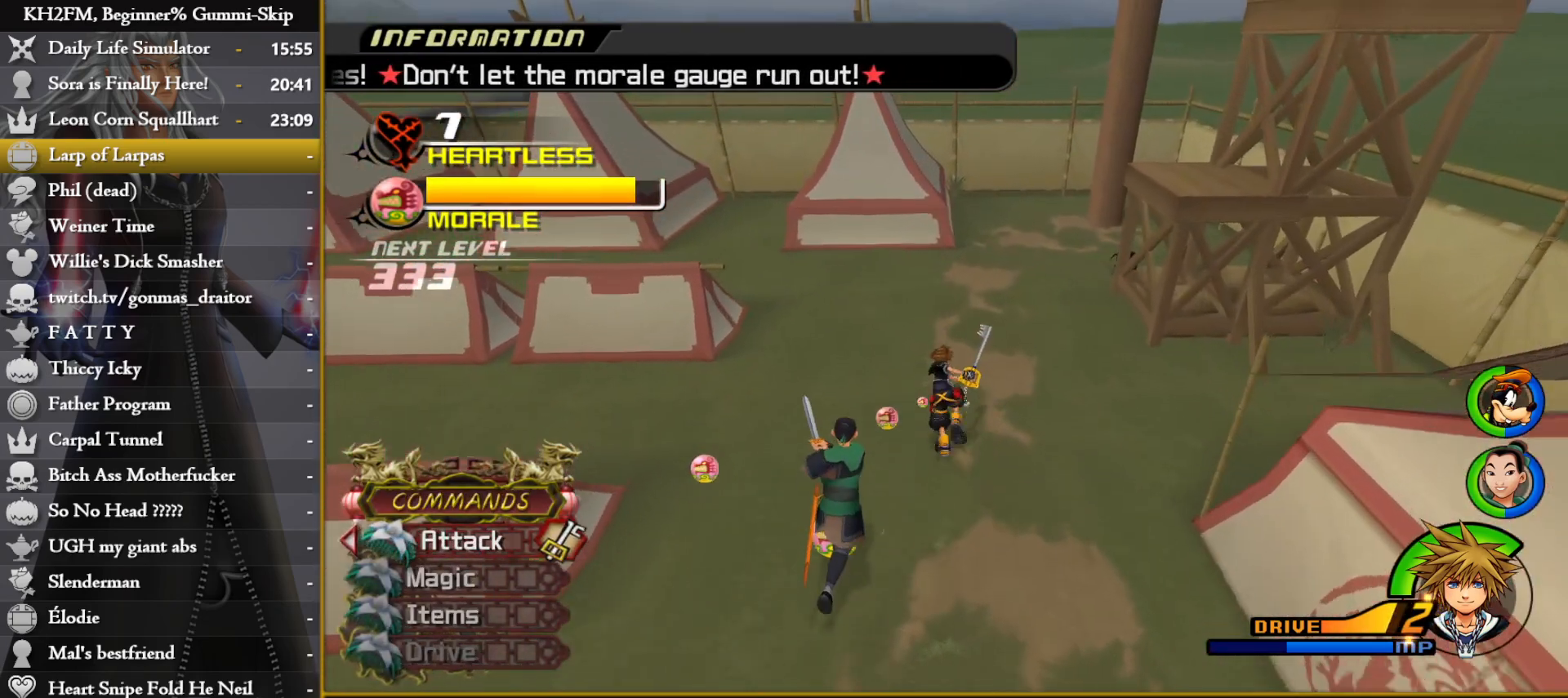
{"buttons": [], "left_stick": "up", "right_stick": "down-left", "events": [[350, "R1", "down"], [450, "R1", "up"], [467, "right_stick", "down-left"]]}
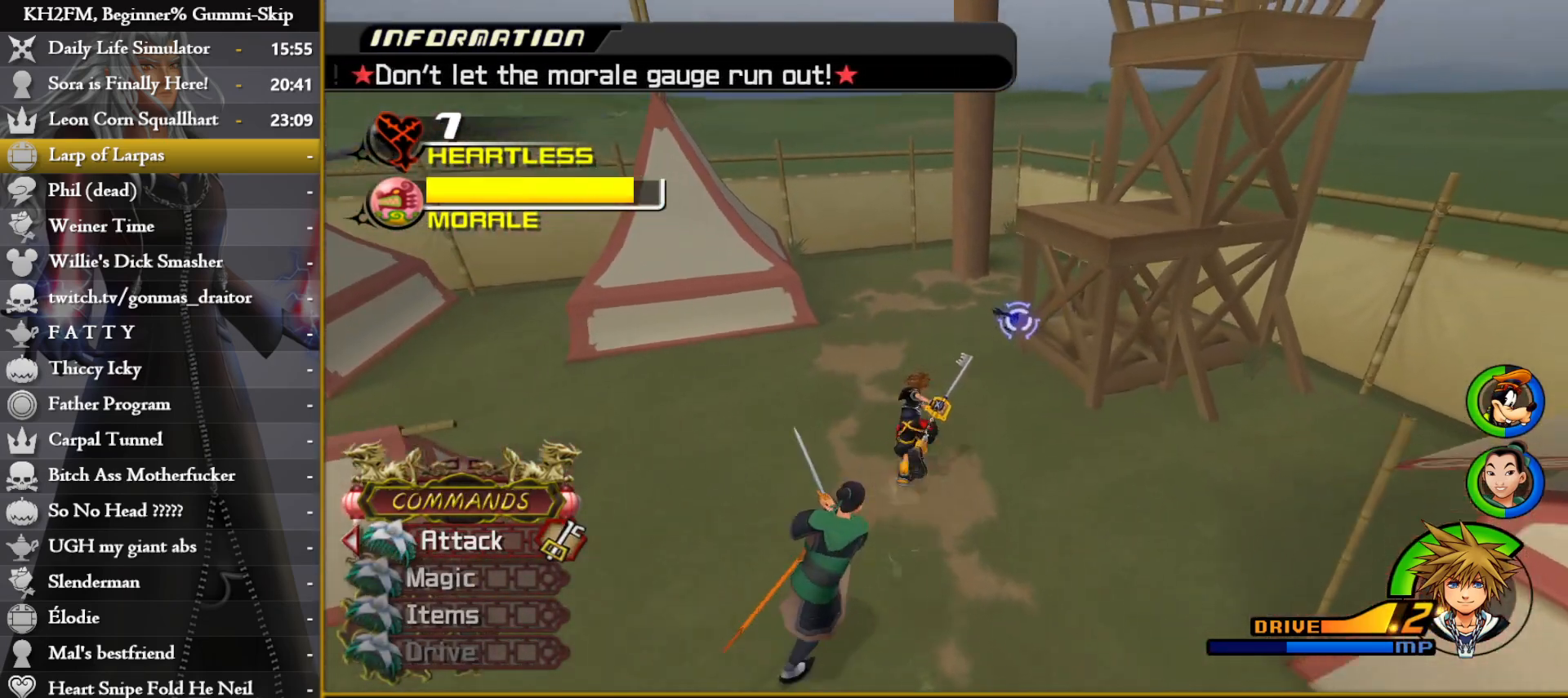
{"buttons": [], "left_stick": "up", "right_stick": "down", "events": [[167, "right_stick", "center"], [317, "right_stick", "down"]]}
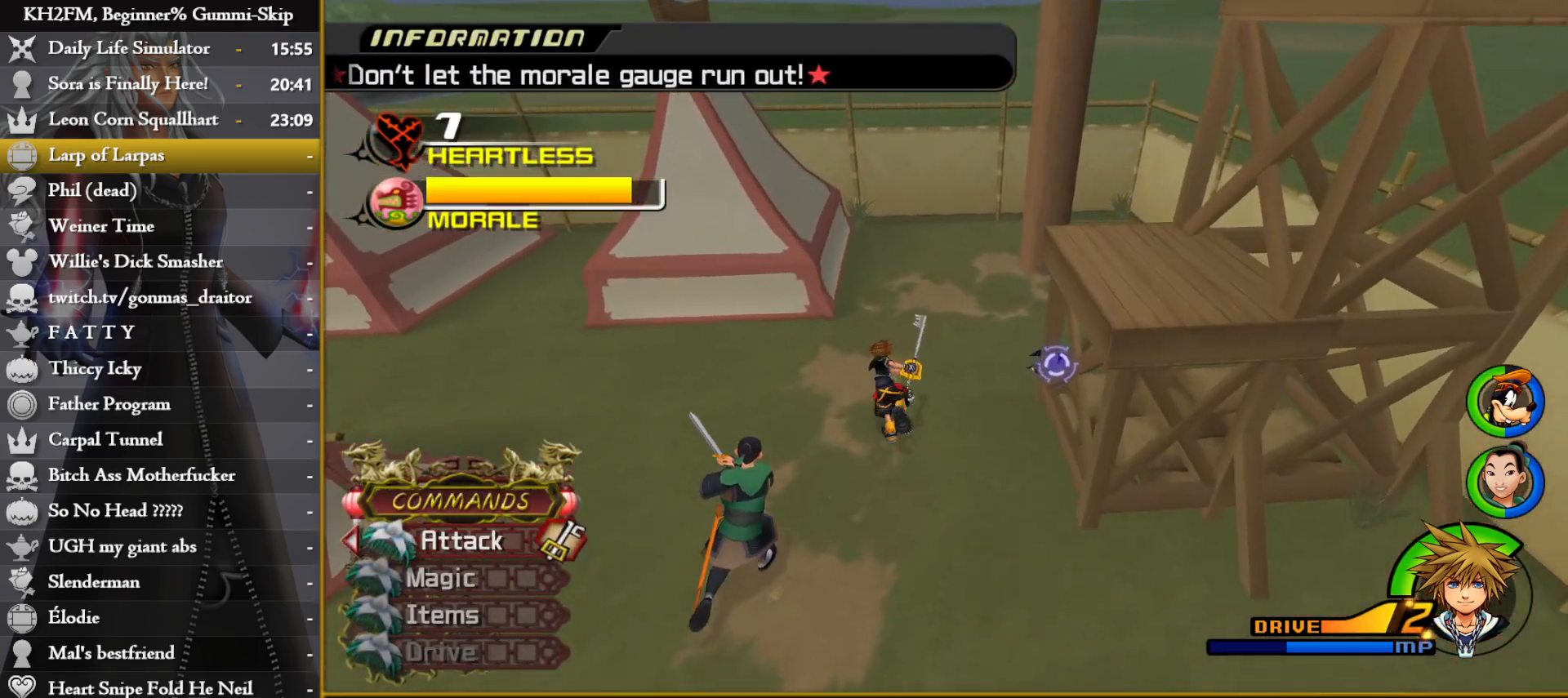
{"buttons": [], "left_stick": "right", "right_stick": "down", "events": [[33, "right_stick", "center"], [267, "left_stick", "down"], [433, "left_stick", "right"], [433, "right_stick", "down"]]}
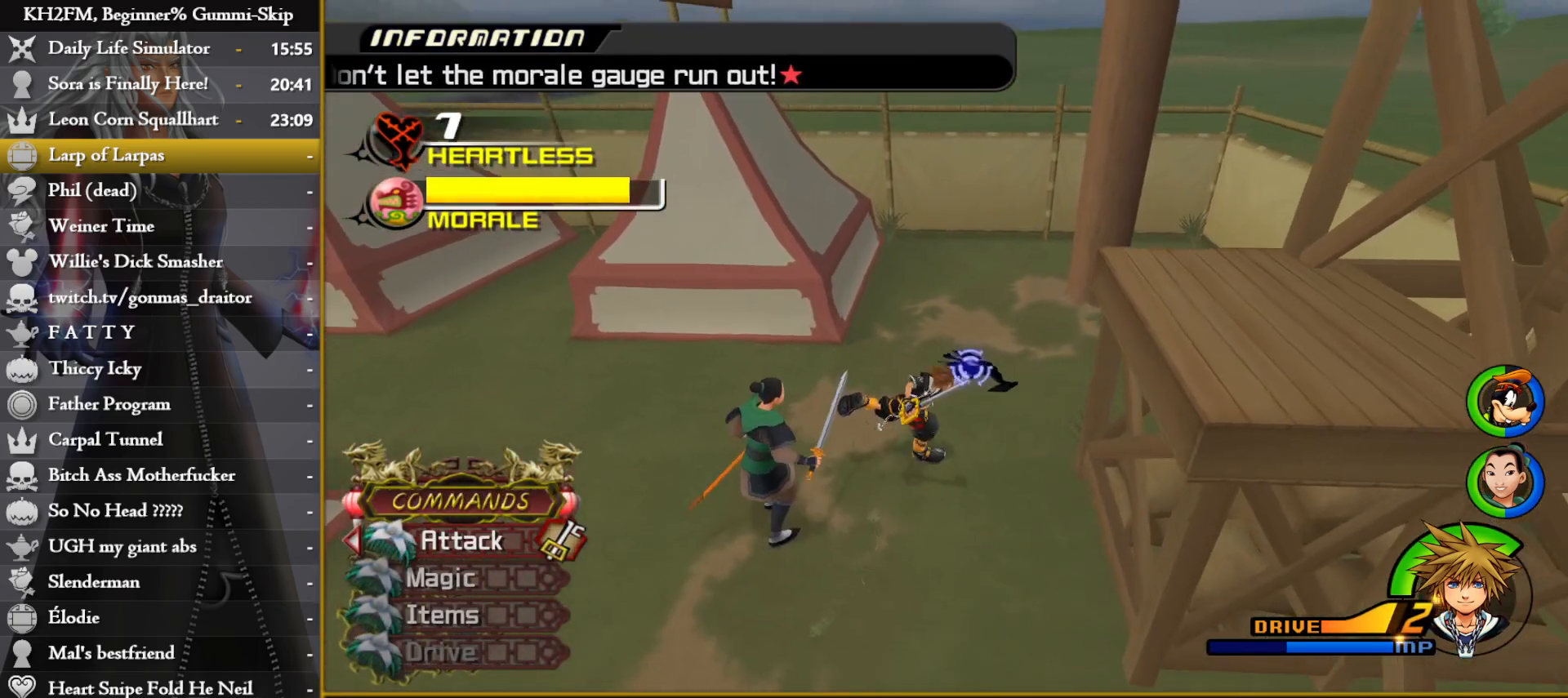
{"buttons": [], "left_stick": "center", "right_stick": "center", "events": [[83, "left_stick", "down-left"], [100, "right_stick", "center"], [267, "right_stick", "down"], [283, "left_stick", "up-left"], [383, "left_stick", "center"], [417, "right_stick", "center"]]}
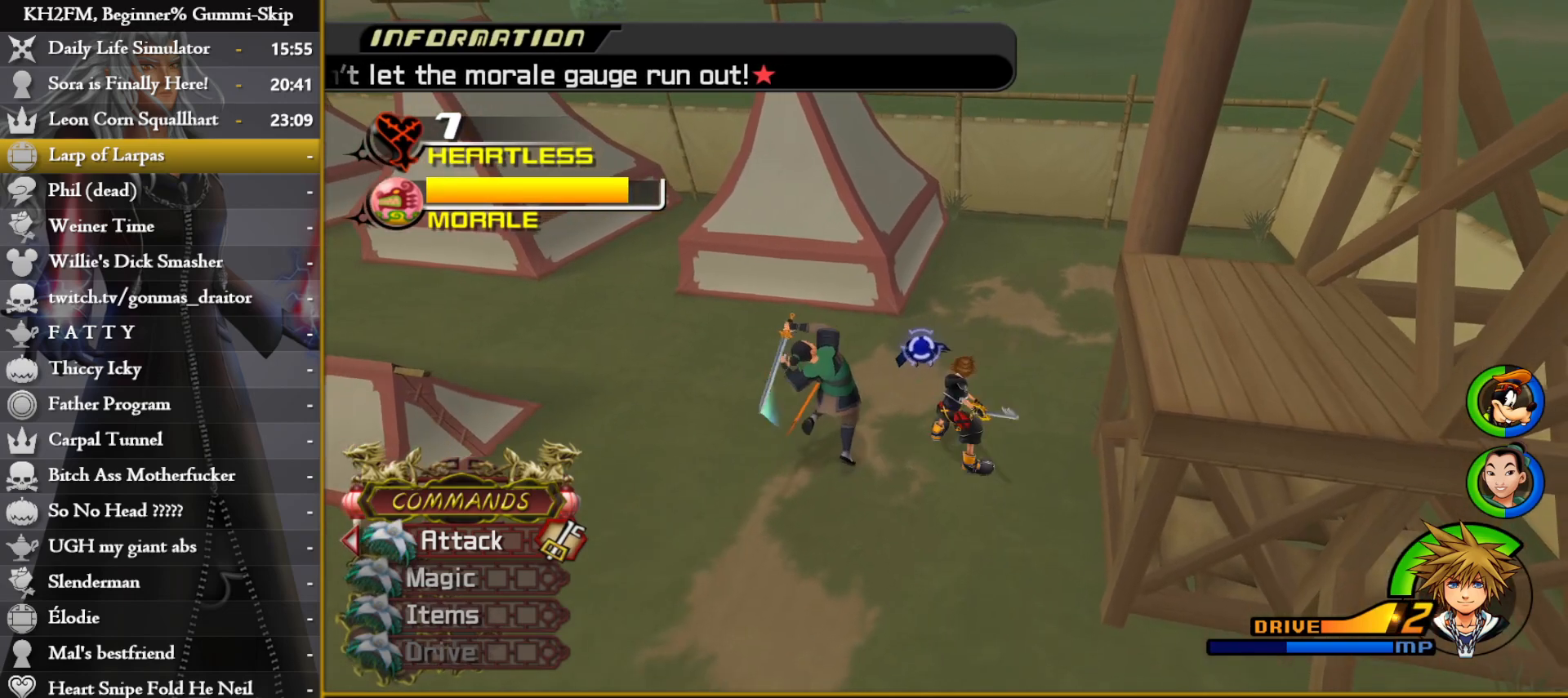
{"buttons": ["L1"], "left_stick": "up", "right_stick": "center", "events": [[67, "left_stick", "up"], [100, "L1", "down"], [267, "TRIANGLE", "down"], [350, "TRIANGLE", "up"], [400, "TRIANGLE", "down"], [500, "TRIANGLE", "up"]]}
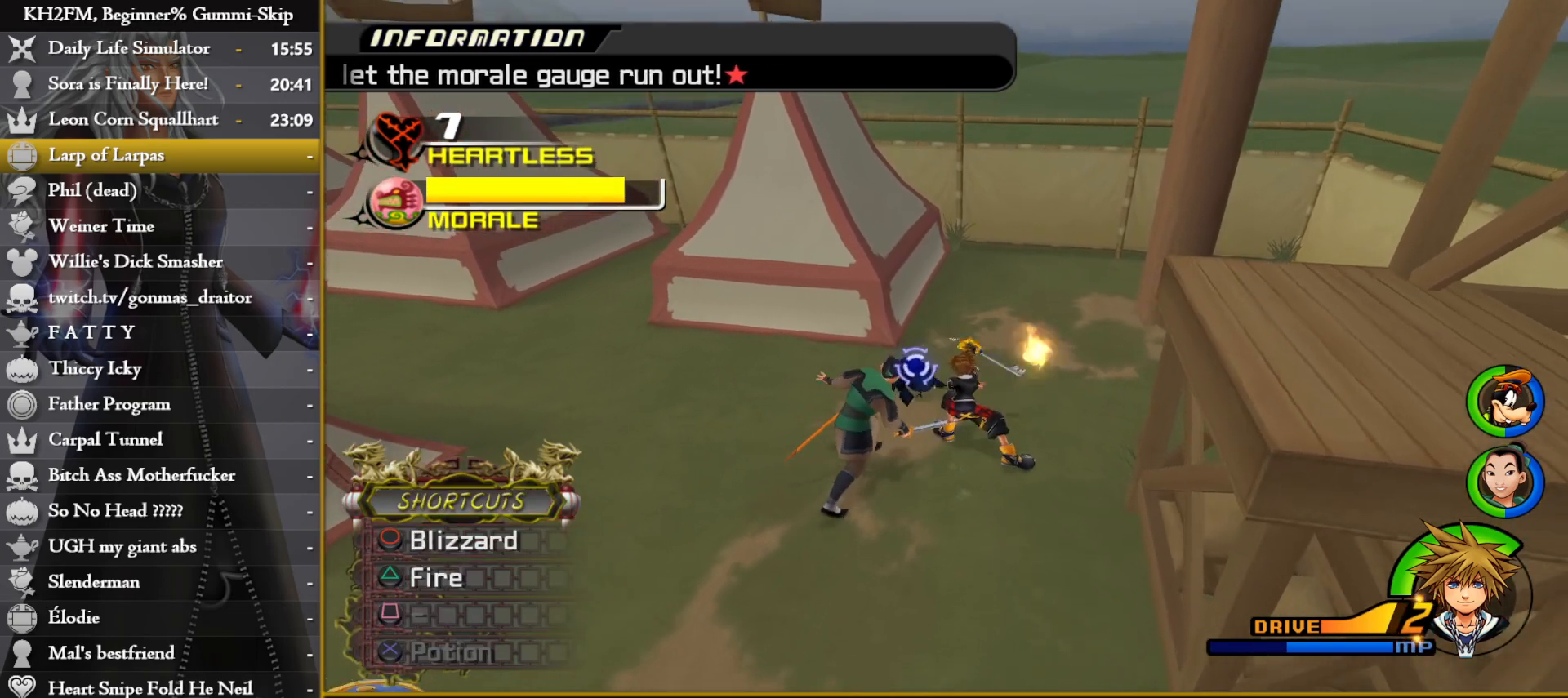
{"buttons": [], "left_stick": "up", "right_stick": "down-left", "events": [[67, "L1", "up"], [67, "right_stick", "down-left"], [217, "right_stick", "center"], [333, "right_stick", "down-left"]]}
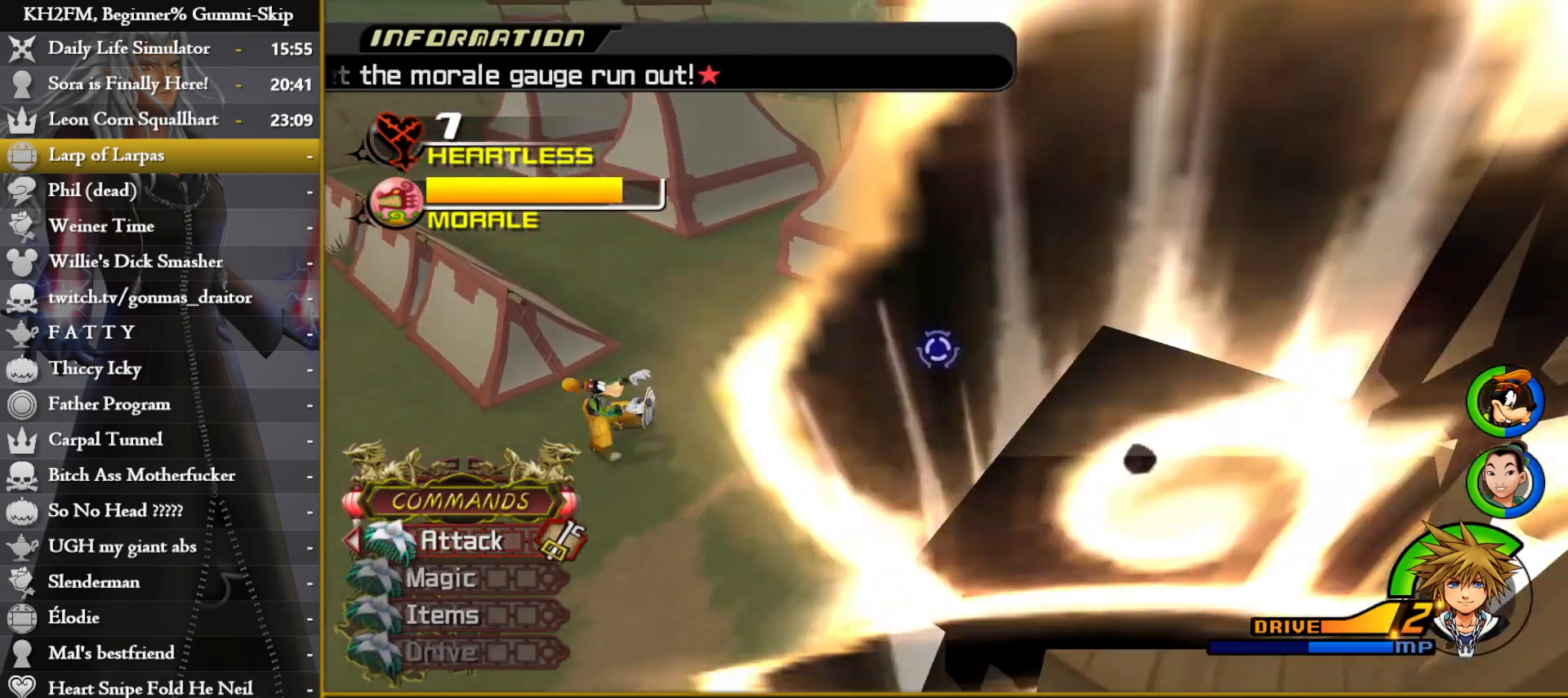
{"buttons": [], "left_stick": "up", "right_stick": "center", "events": [[50, "right_stick", "center"], [250, "CROSS", "down"], [333, "CROSS", "up"], [400, "CROSS", "down"], [483, "CROSS", "up"]]}
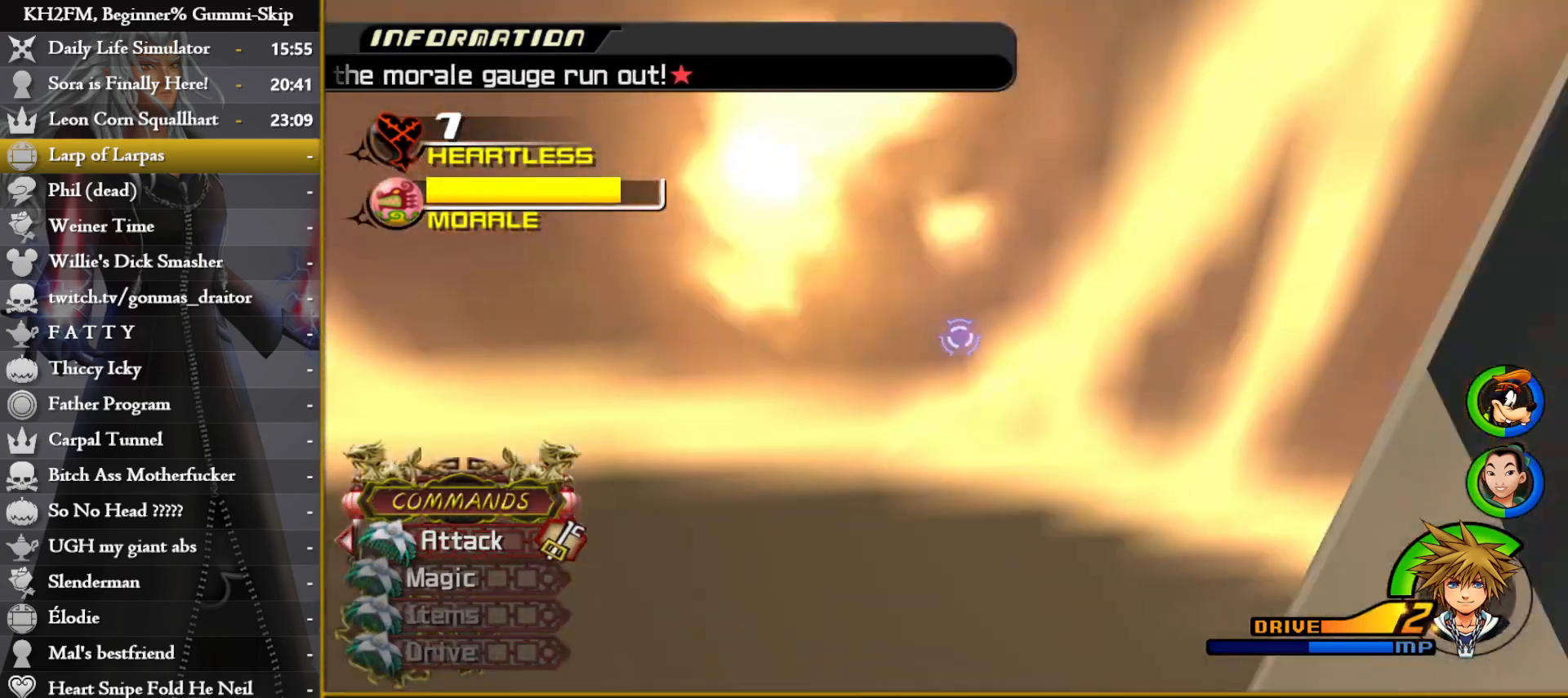
{"buttons": [], "left_stick": "up", "right_stick": "down-left", "events": [[50, "CROSS", "down"], [133, "CROSS", "up"], [217, "right_stick", "down-left"]]}
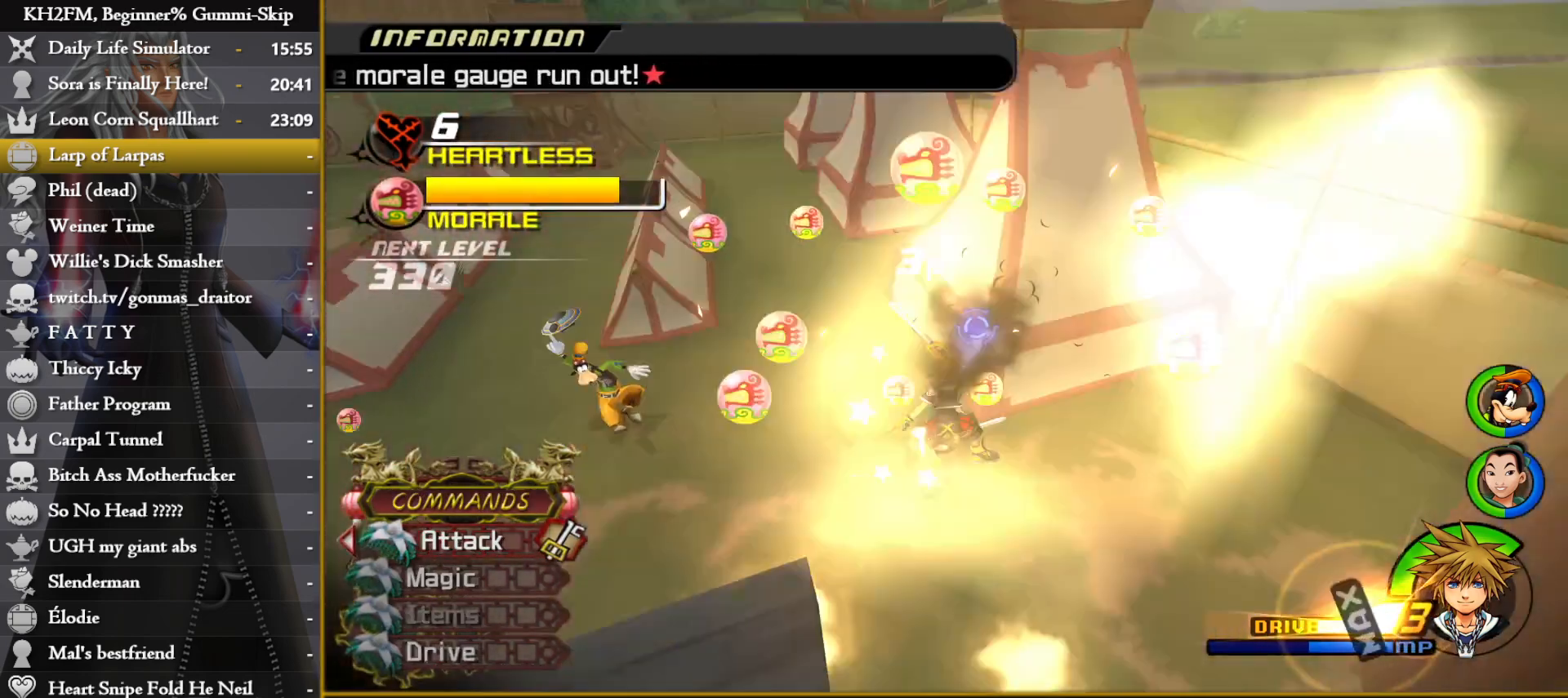
{"buttons": [], "left_stick": "up", "right_stick": "center", "events": [[150, "right_stick", "center"]]}
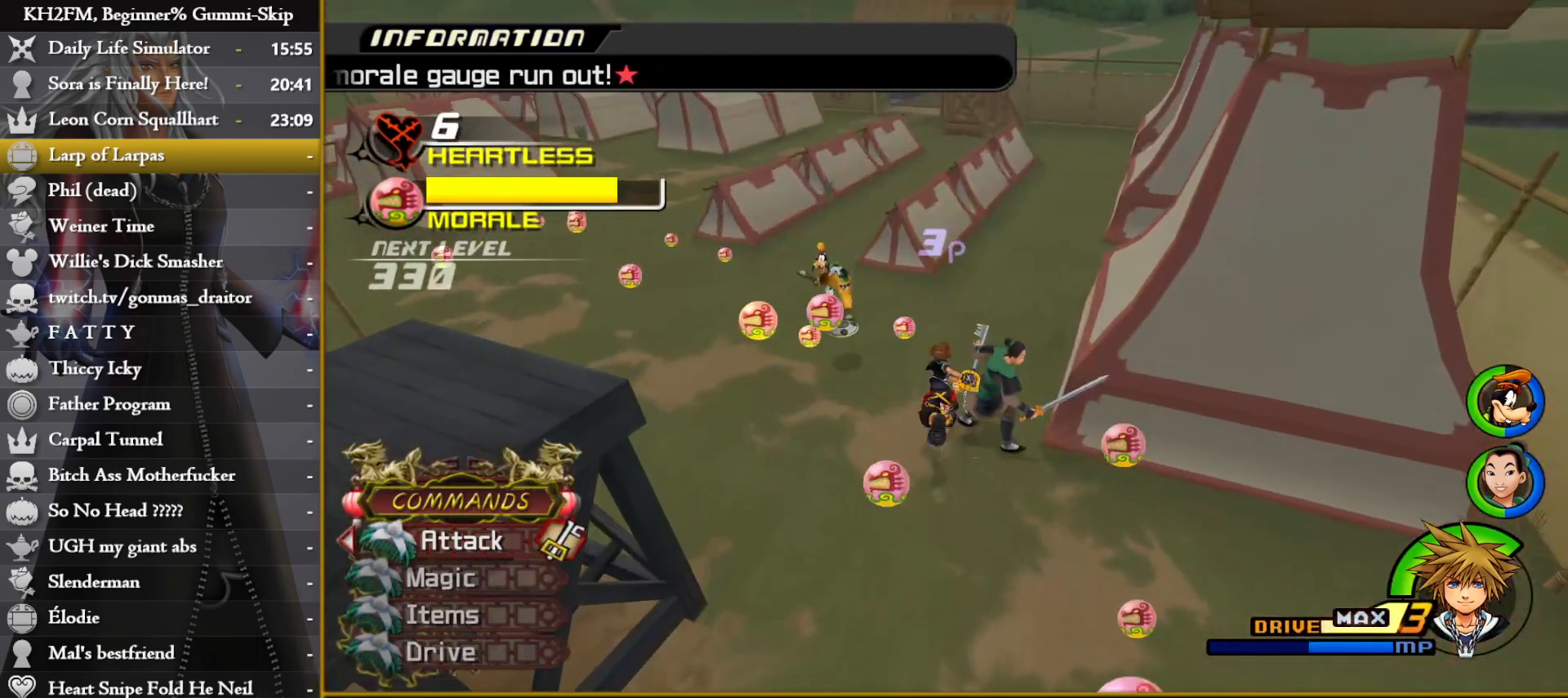
{"buttons": [], "left_stick": "up", "right_stick": "center", "events": [[83, "right_stick", "right"], [417, "right_stick", "center"]]}
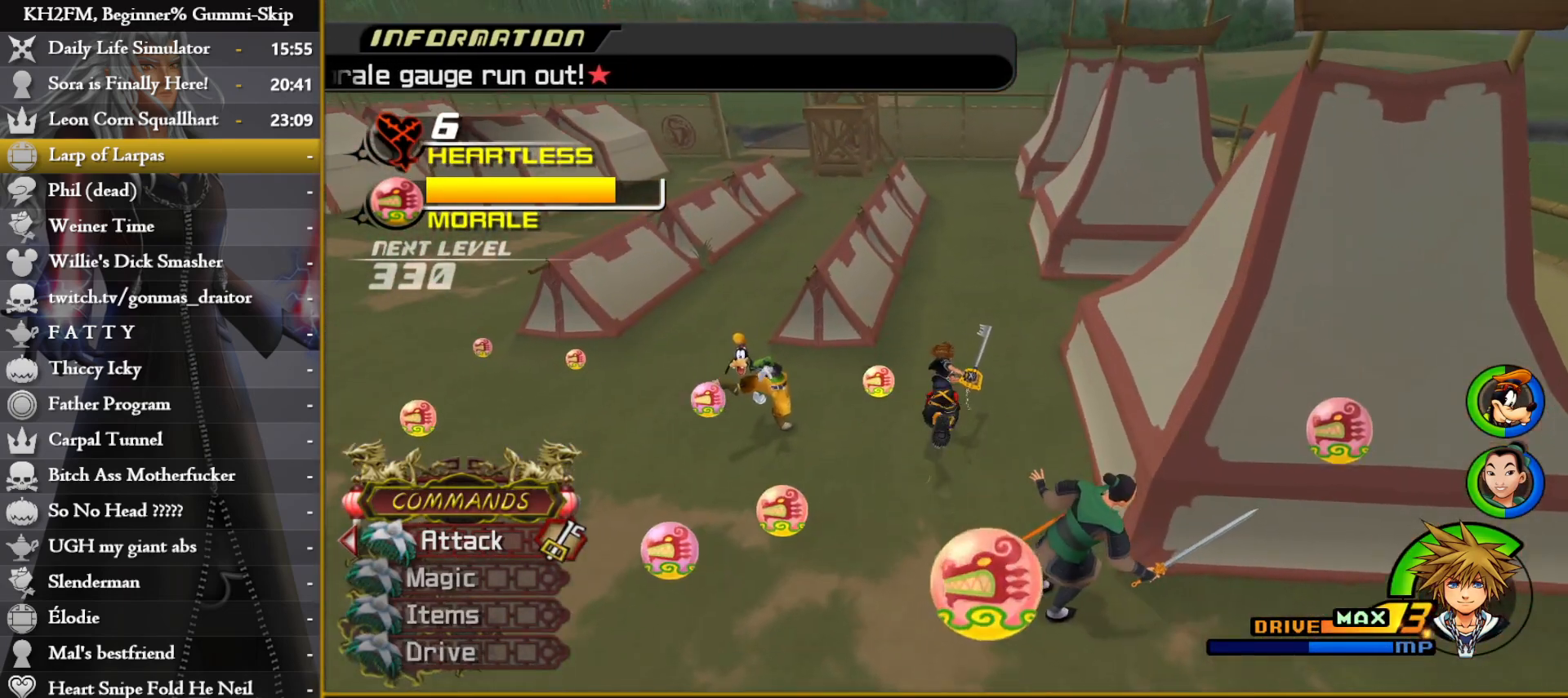
{"buttons": [], "left_stick": "up", "right_stick": "down-right", "events": [[417, "right_stick", "down-right"]]}
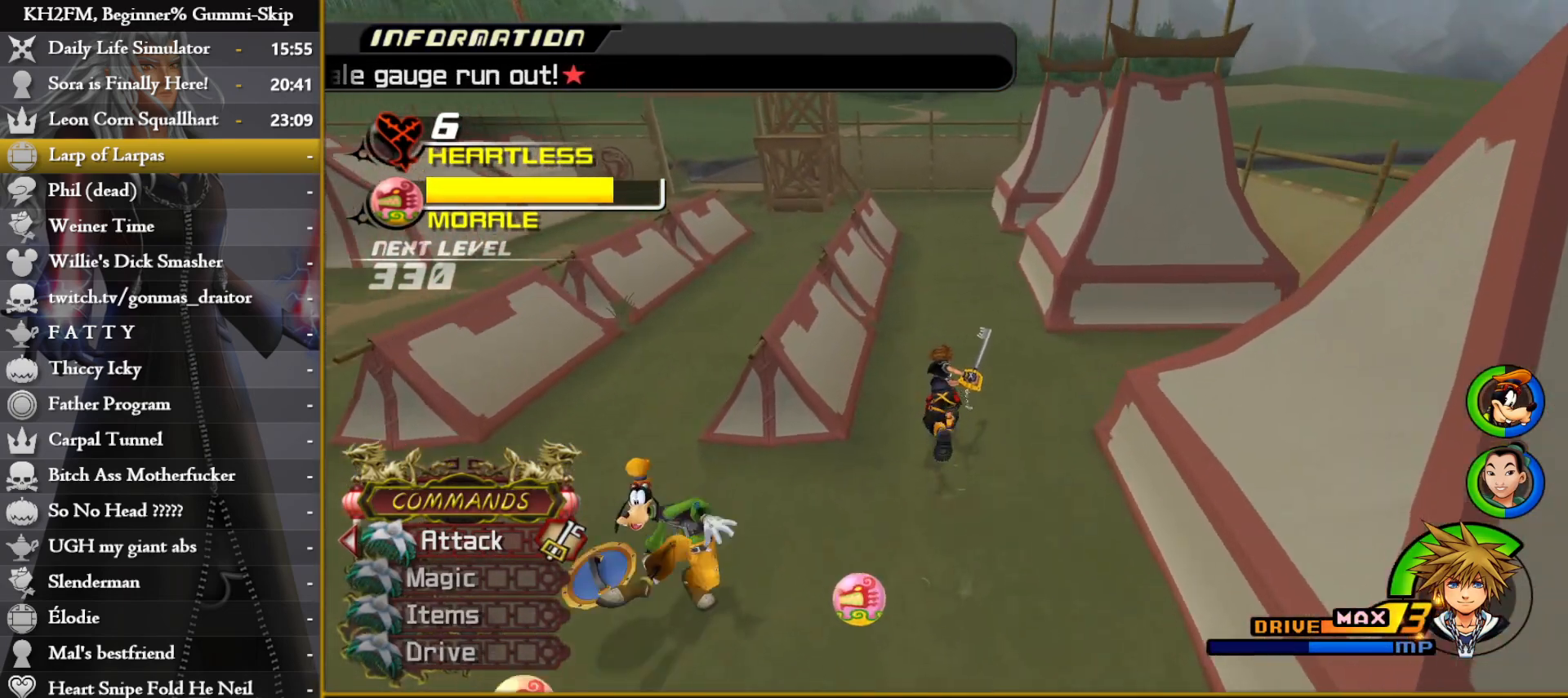
{"buttons": [], "left_stick": "up-left", "right_stick": "down-right", "events": [[33, "right_stick", "center"], [183, "right_stick", "down-right"], [233, "right_stick", "right"], [383, "right_stick", "down-right"], [400, "left_stick", "up-left"]]}
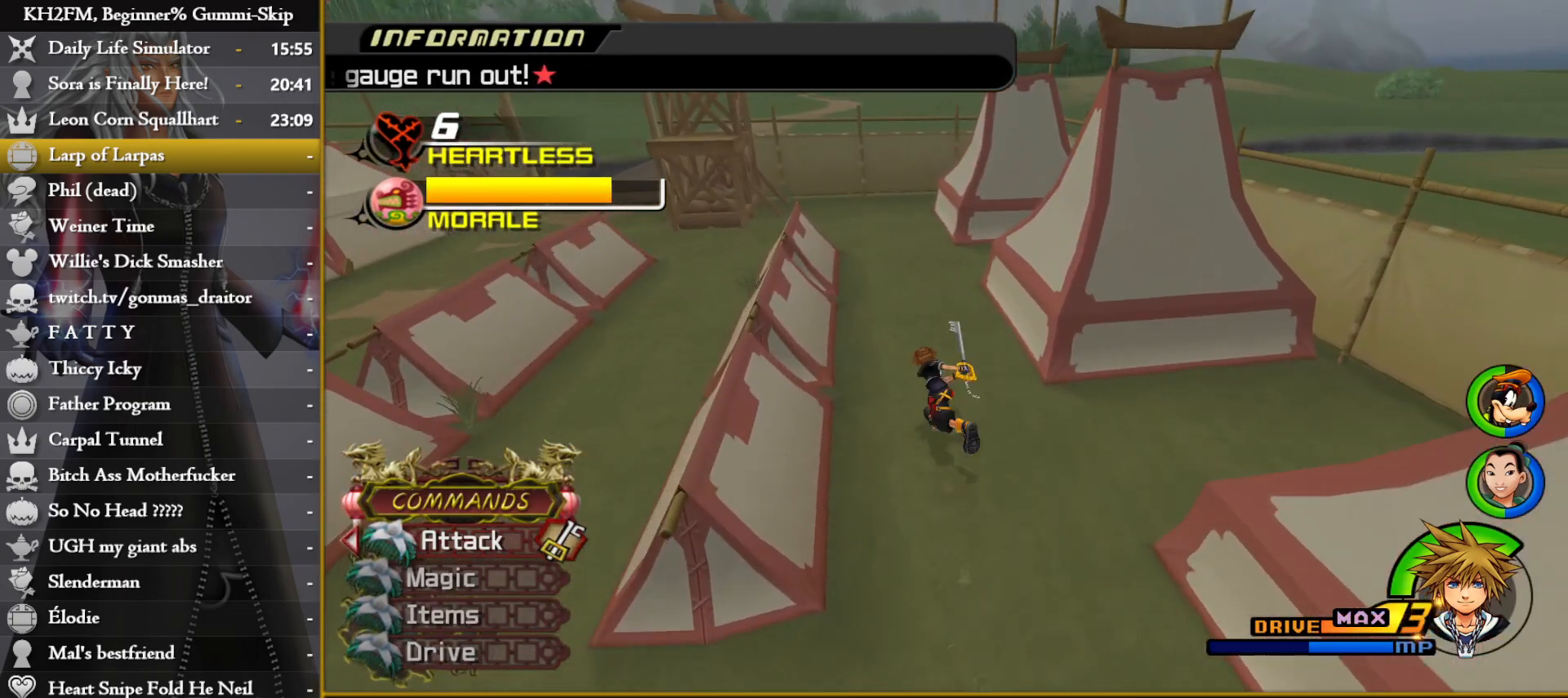
{"buttons": [], "left_stick": "up-left", "right_stick": "down-right", "events": []}
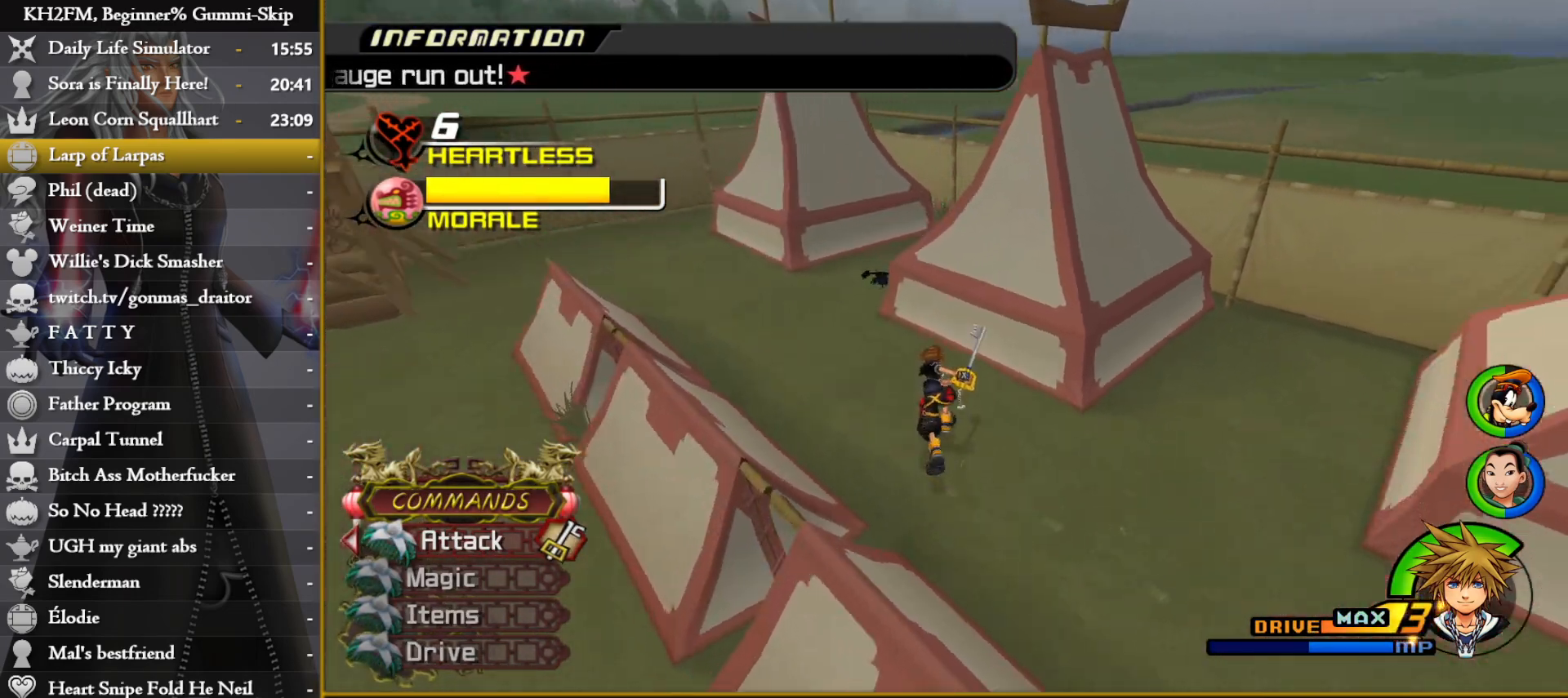
{"buttons": [], "left_stick": "up-left", "right_stick": "down-right", "events": []}
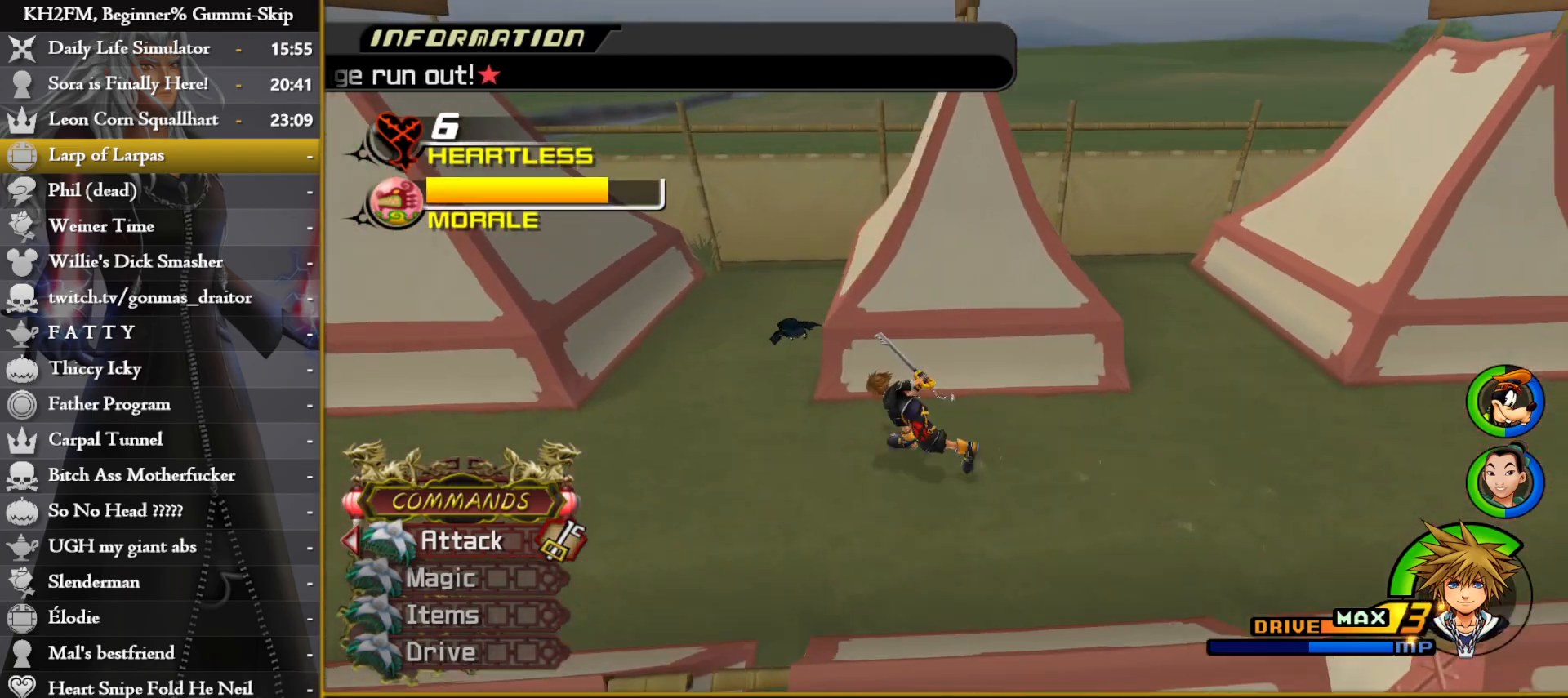
{"buttons": ["L1"], "left_stick": "up-left", "right_stick": "center", "events": [[50, "R1", "down"], [150, "R1", "up"], [433, "right_stick", "center"], [467, "L1", "down"]]}
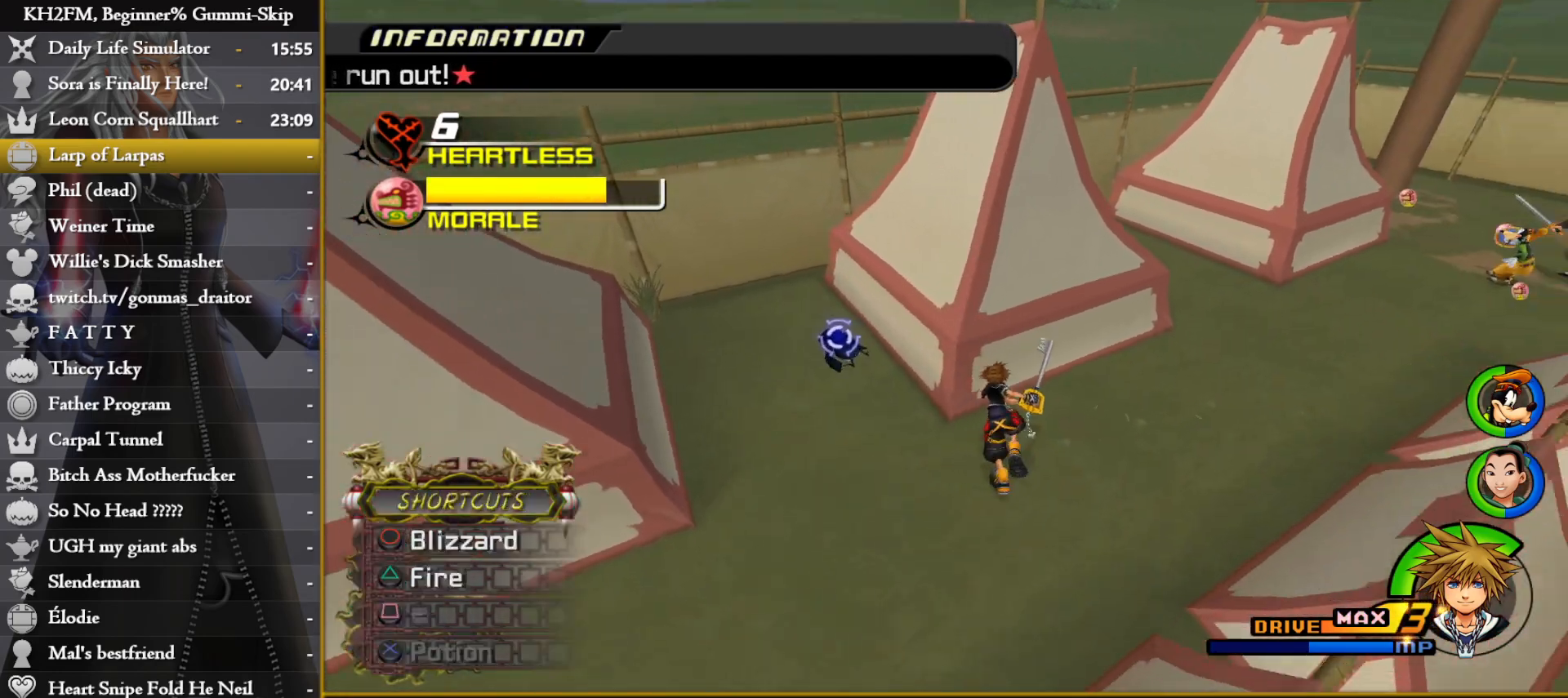
{"buttons": [], "left_stick": "left", "right_stick": "center", "events": [[83, "TRIANGLE", "down"], [167, "TRIANGLE", "up"], [217, "TRIANGLE", "down"], [300, "TRIANGLE", "up"], [383, "left_stick", "left"], [500, "L1", "up"]]}
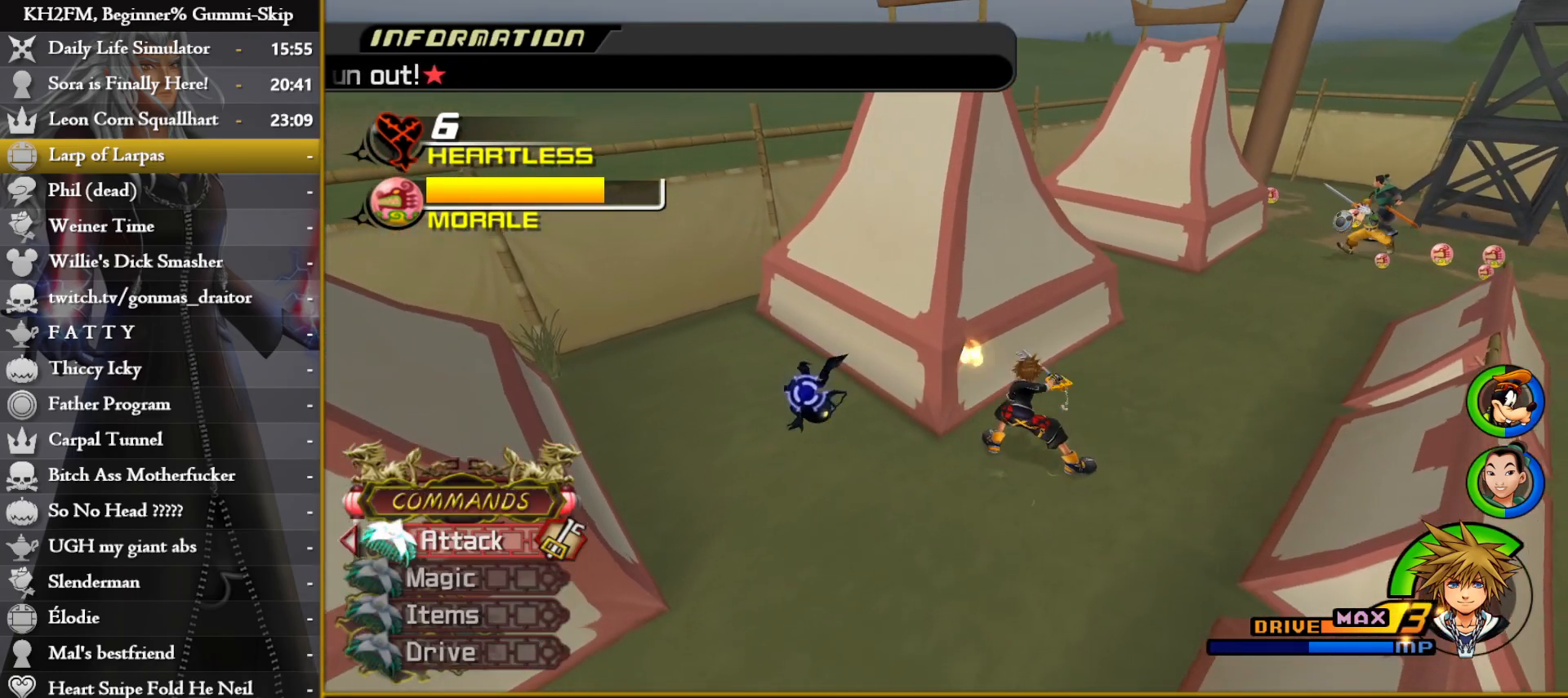
{"buttons": [], "left_stick": "left", "right_stick": "center", "events": [[33, "left_stick", "center"], [483, "left_stick", "left"]]}
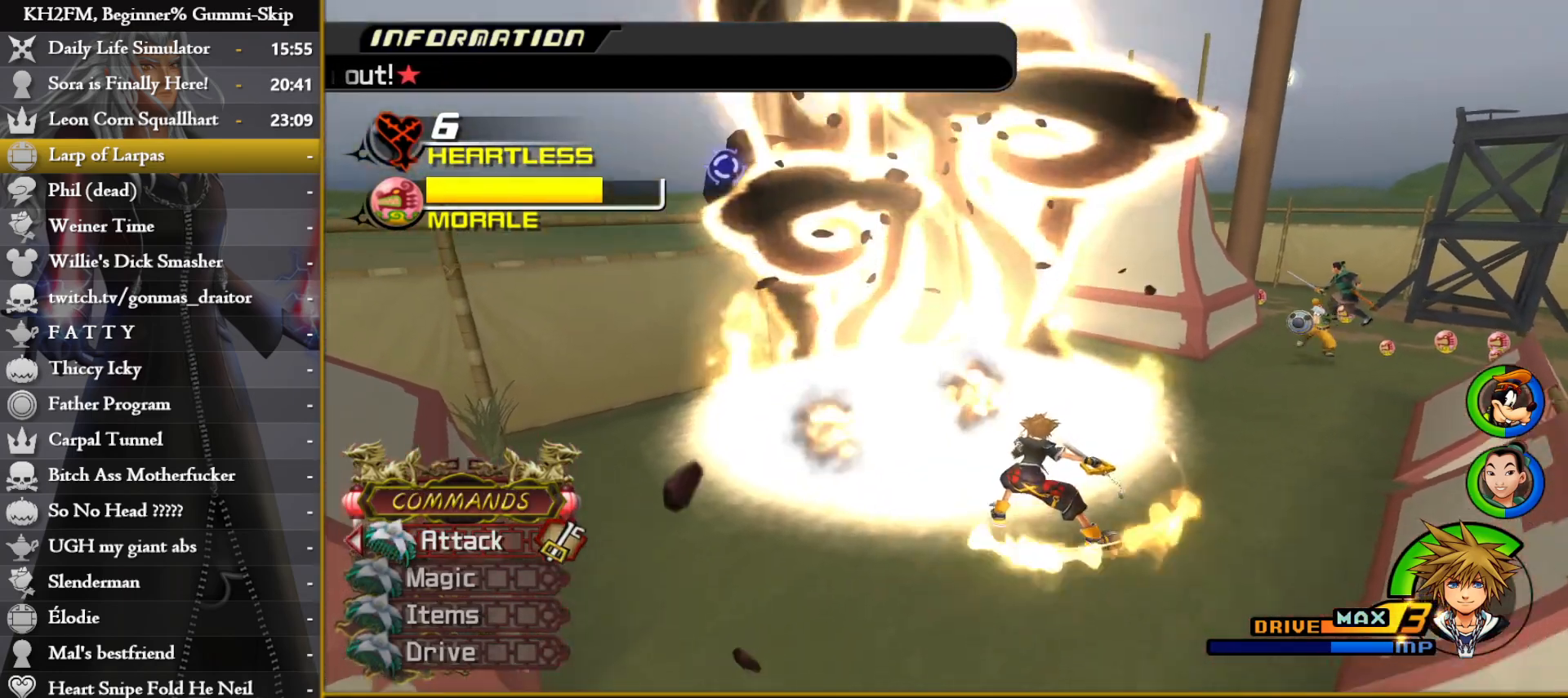
{"buttons": [], "left_stick": "left", "right_stick": "center", "events": [[217, "left_stick", "center"], [367, "left_stick", "left"]]}
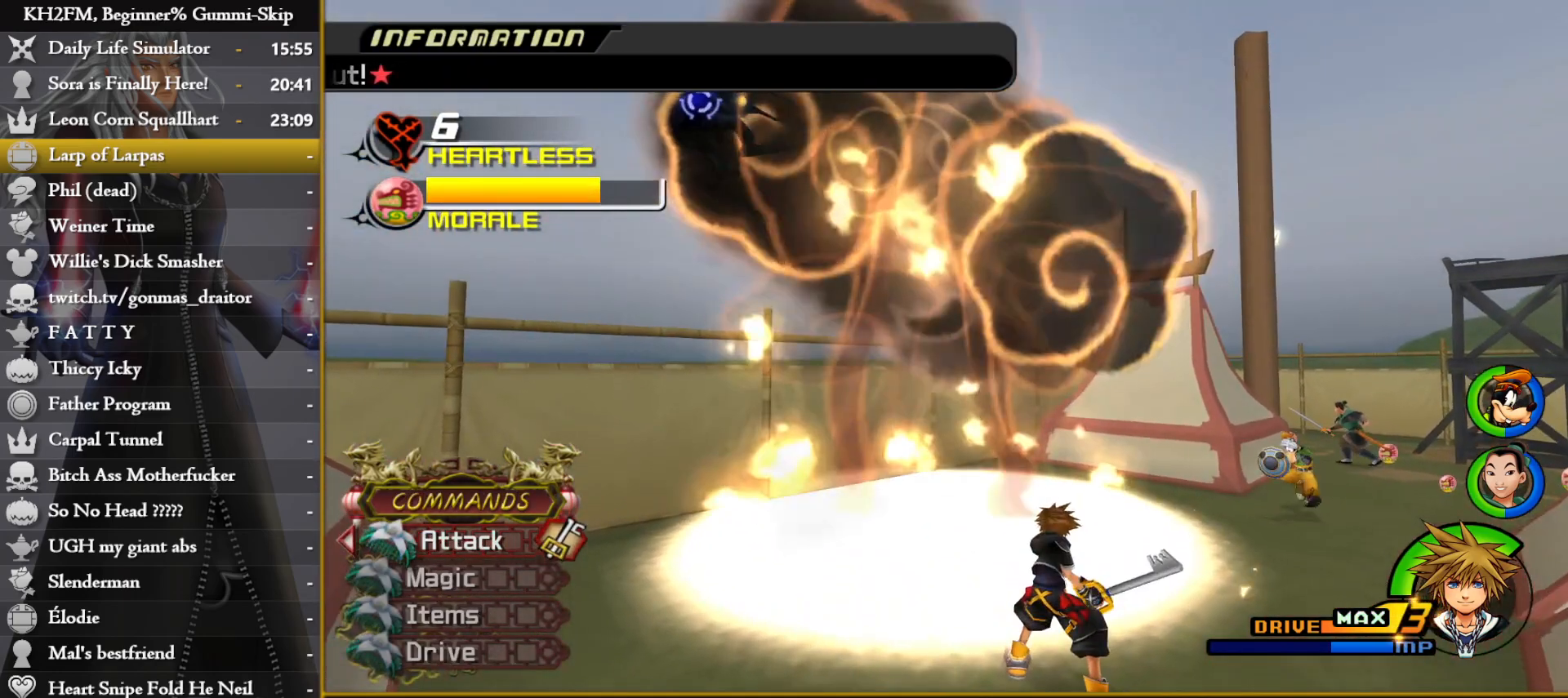
{"buttons": [], "left_stick": "center", "right_stick": "center", "events": [[267, "CROSS", "down"], [350, "CROSS", "up"], [417, "CROSS", "down"], [483, "CROSS", "up"], [500, "left_stick", "center"]]}
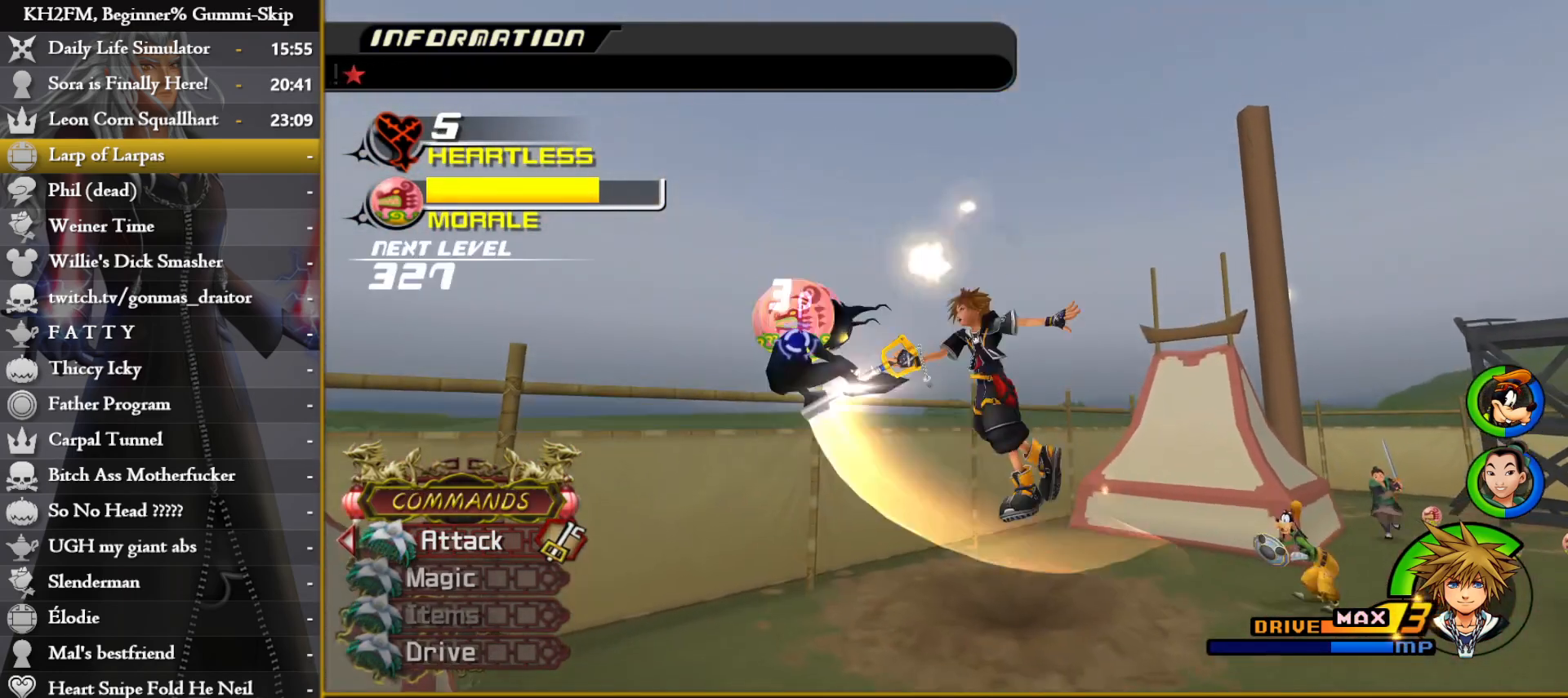
{"buttons": [], "left_stick": "right", "right_stick": "down-right", "events": [[50, "CROSS", "down"], [117, "CROSS", "up"], [167, "CROSS", "down"], [183, "left_stick", "up-right"], [233, "left_stick", "right"], [250, "CROSS", "up"], [483, "right_stick", "down-right"]]}
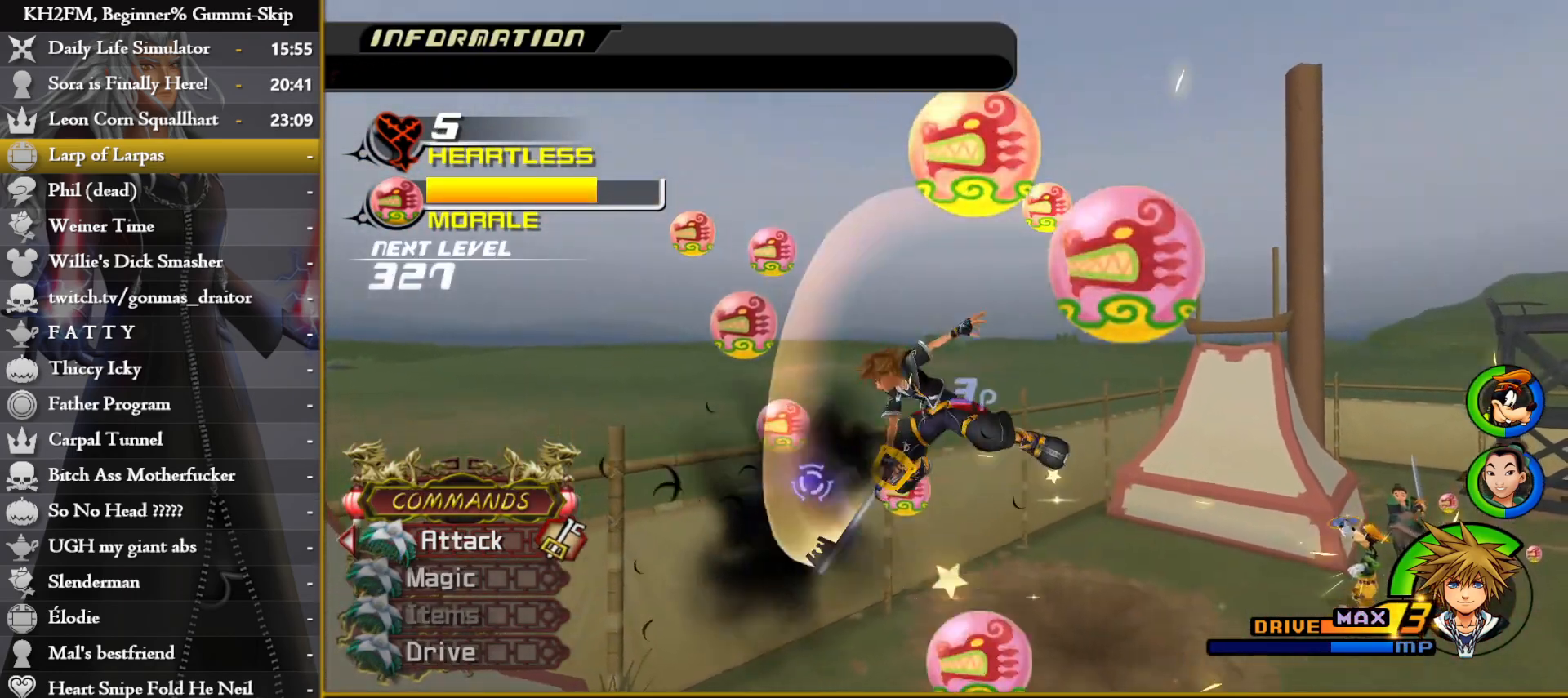
{"buttons": [], "left_stick": "up-right", "right_stick": "down-right", "events": [[467, "left_stick", "up-right"]]}
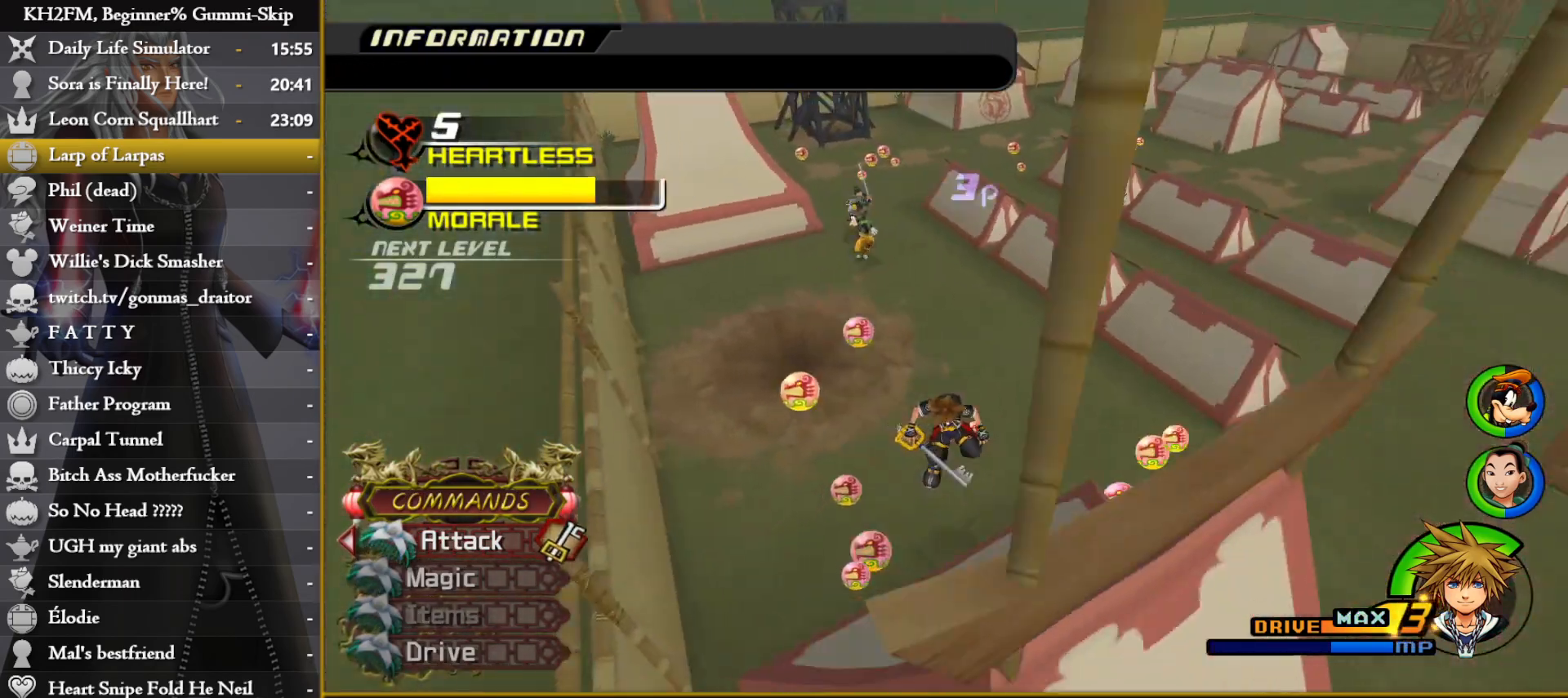
{"buttons": [], "left_stick": "up-right", "right_stick": "center", "events": [[117, "right_stick", "center"], [267, "right_stick", "down-right"], [467, "right_stick", "center"]]}
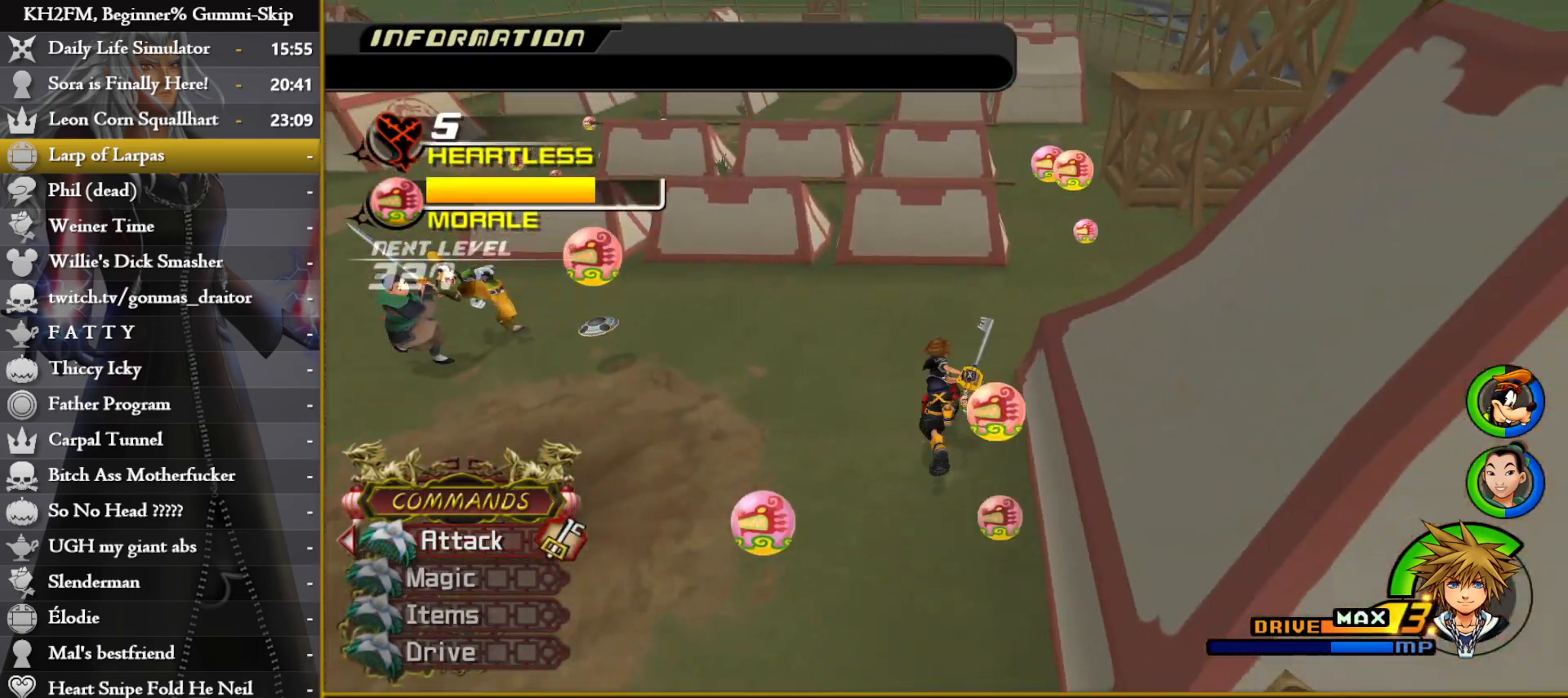
{"buttons": [], "left_stick": "up-right", "right_stick": "center", "events": []}